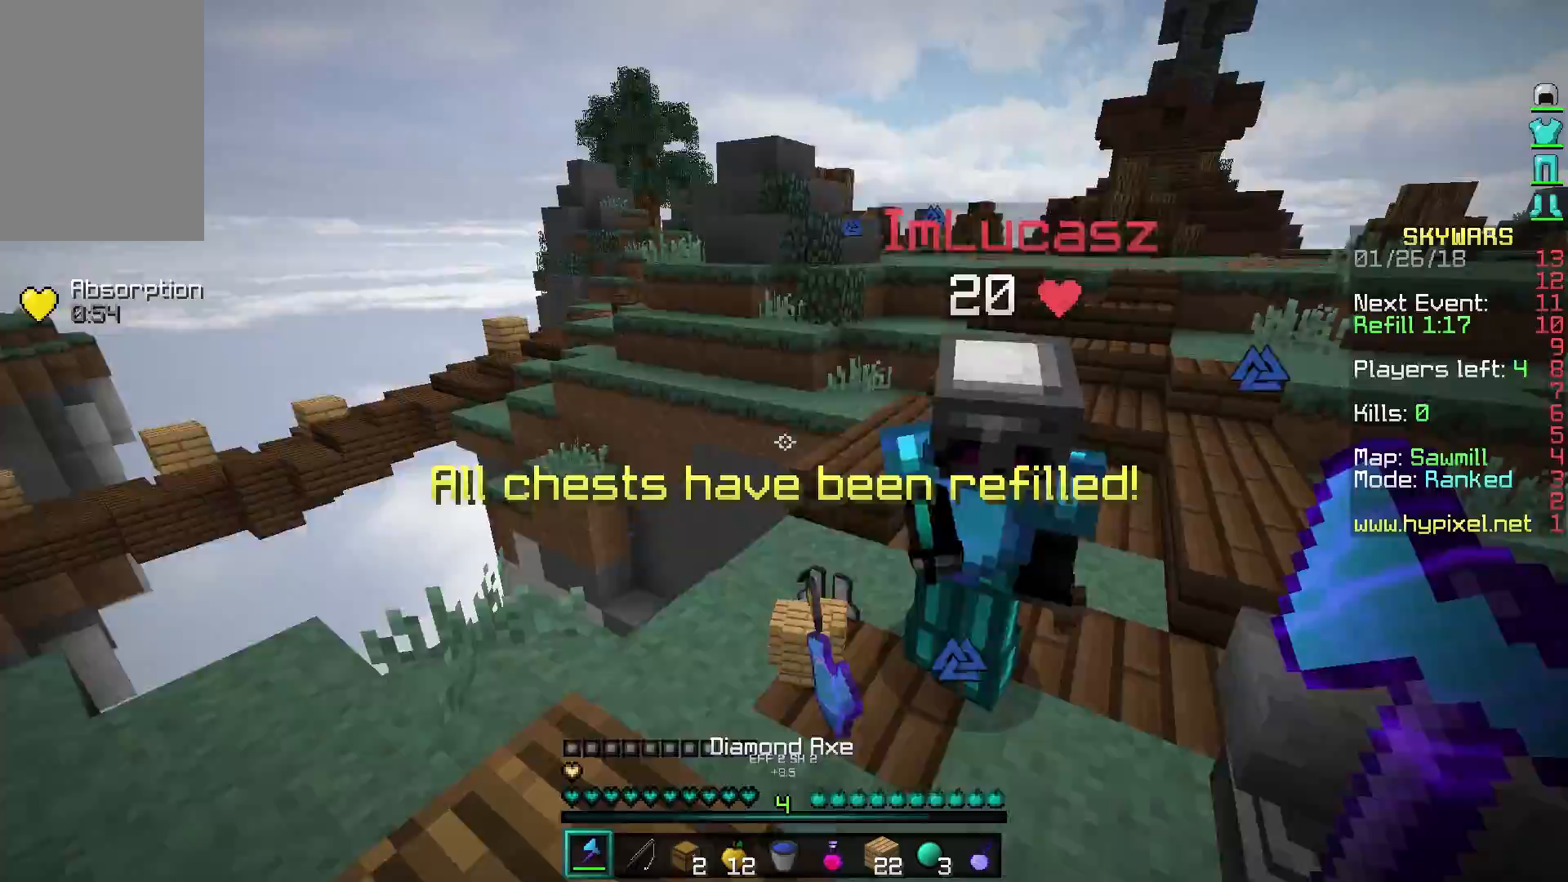
Gameplay with keyboard and mouse; each line is a JSON object with the keys and mouse buttons held at the frame after it. "events" lists presses ("down") and releases ("up") of "a", "d", "s", "w", "mouse_left" and "mouse_right" between this image and that frame as [ms after this image, input, new state], when the widget could be followed in between. "mouse_left", "mouse_right" = the "left", "right" buttons of the "mouse" list. No other keys are recorded. Fast repeated clicks can show as one long hold. Mouse movement is not recorded.
{"keys": ["w"], "mouse": ["left"], "events": [[150, "w", "down"], [200, "mouse_left", "down"], [300, "mouse_left", "up"], [350, "mouse_left", "down"], [400, "mouse_left", "up"], [500, "mouse_left", "down"]]}
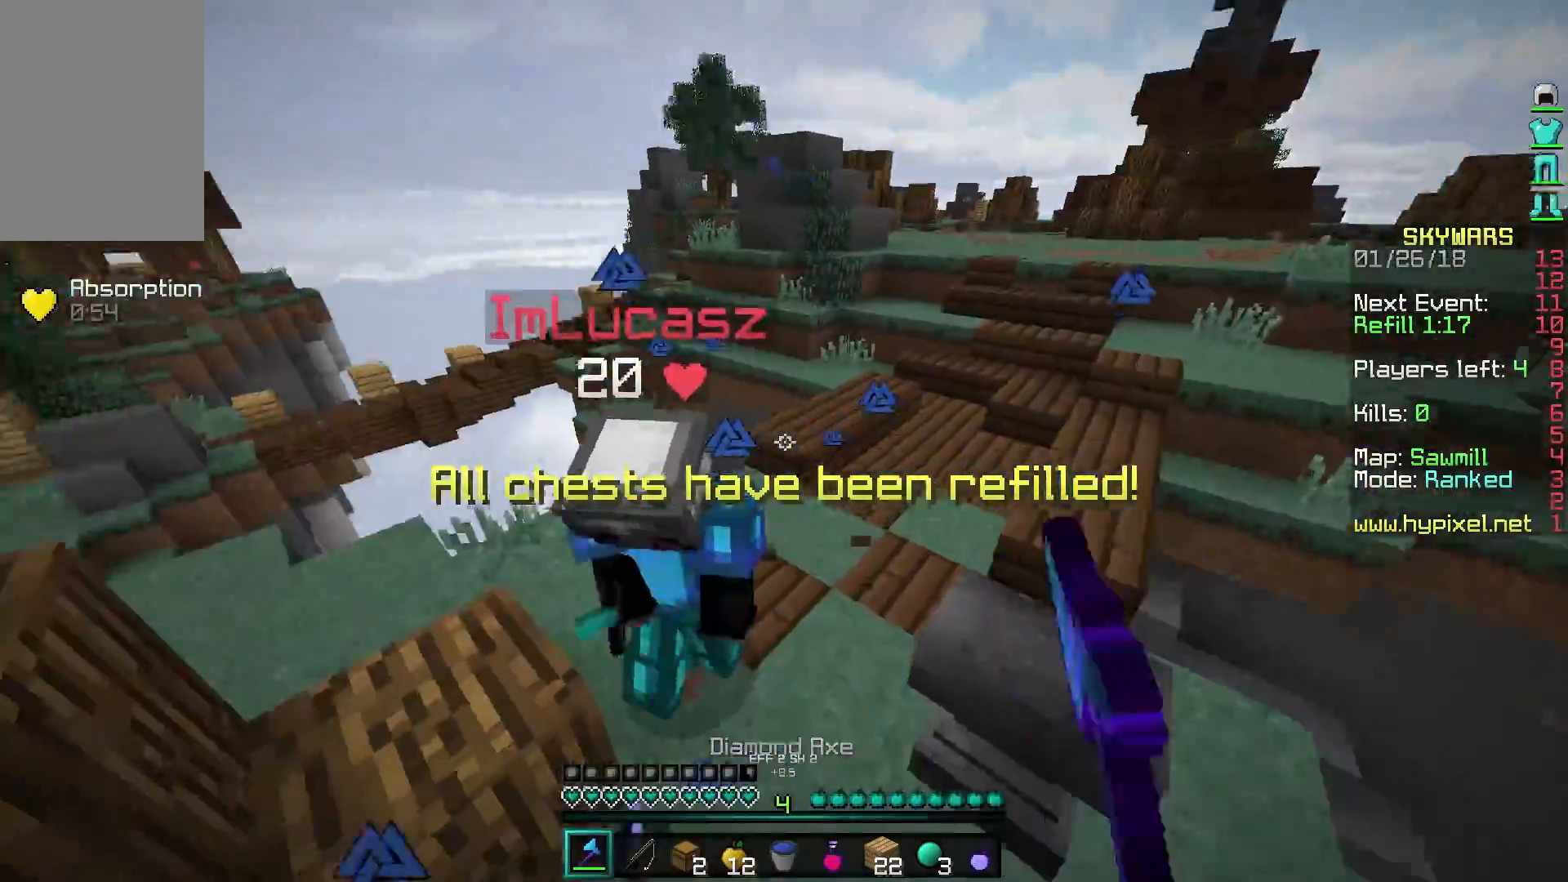
{"keys": ["w"], "mouse": ["left"], "events": [[50, "mouse_left", "up"], [100, "a", "down"], [100, "mouse_left", "down"], [200, "d", "down"], [200, "mouse_left", "up"], [250, "d", "up"], [250, "mouse_left", "down"], [300, "mouse_left", "up"], [350, "mouse_left", "down"], [450, "mouse_left", "up"], [500, "a", "up"], [500, "mouse_left", "down"]]}
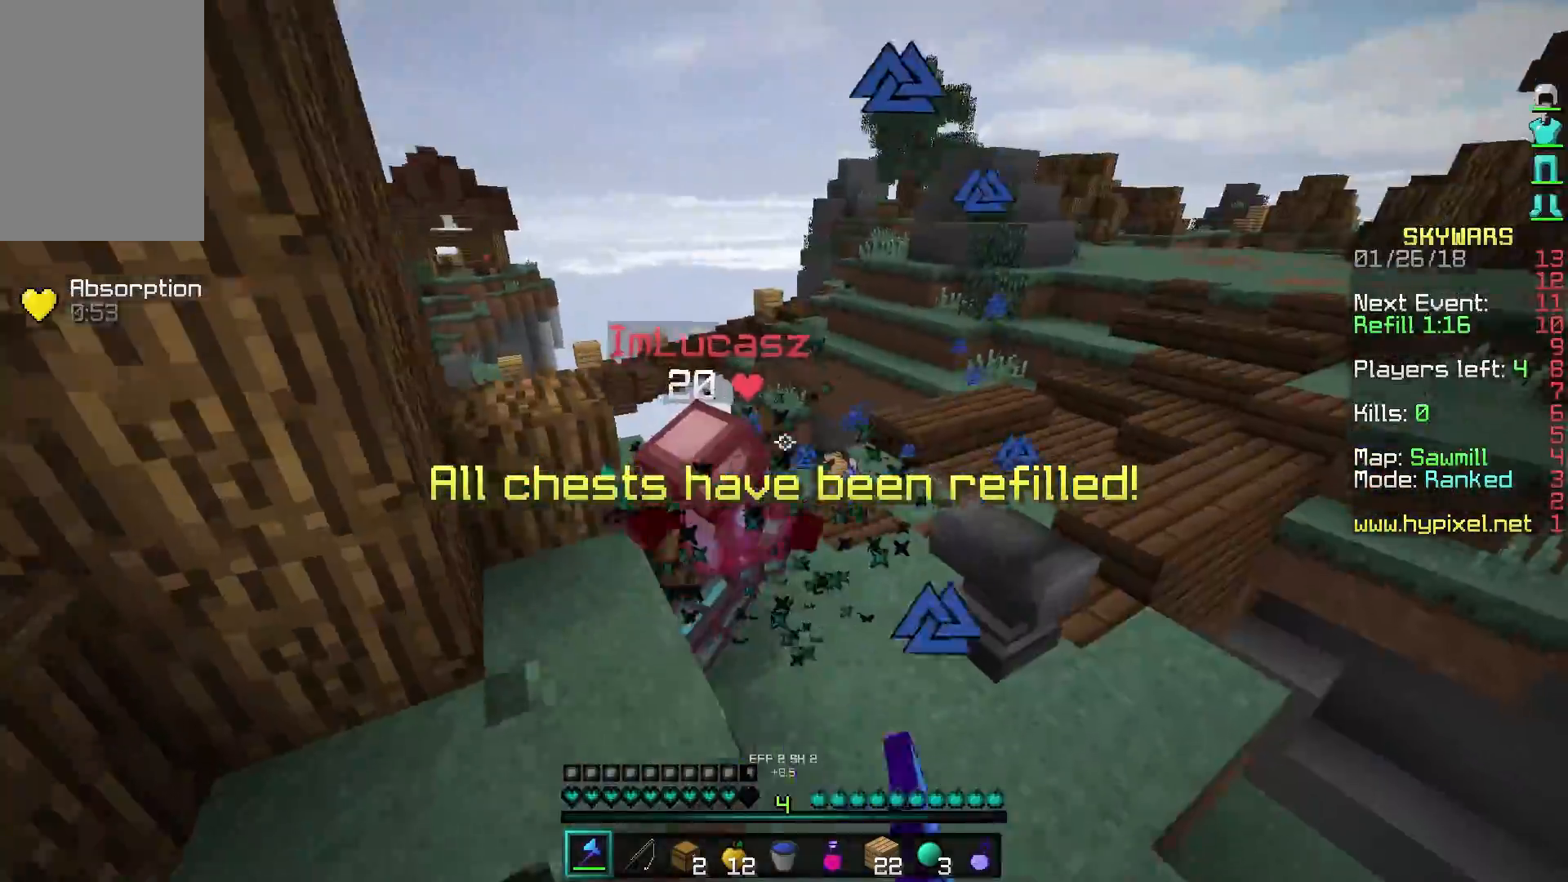
{"keys": ["w"], "mouse": ["left"], "events": [[100, "mouse_left", "up"], [150, "mouse_left", "down"], [200, "mouse_left", "up"], [250, "mouse_left", "down"], [350, "mouse_left", "up"], [400, "mouse_left", "down"], [450, "mouse_left", "up"], [500, "mouse_left", "down"]]}
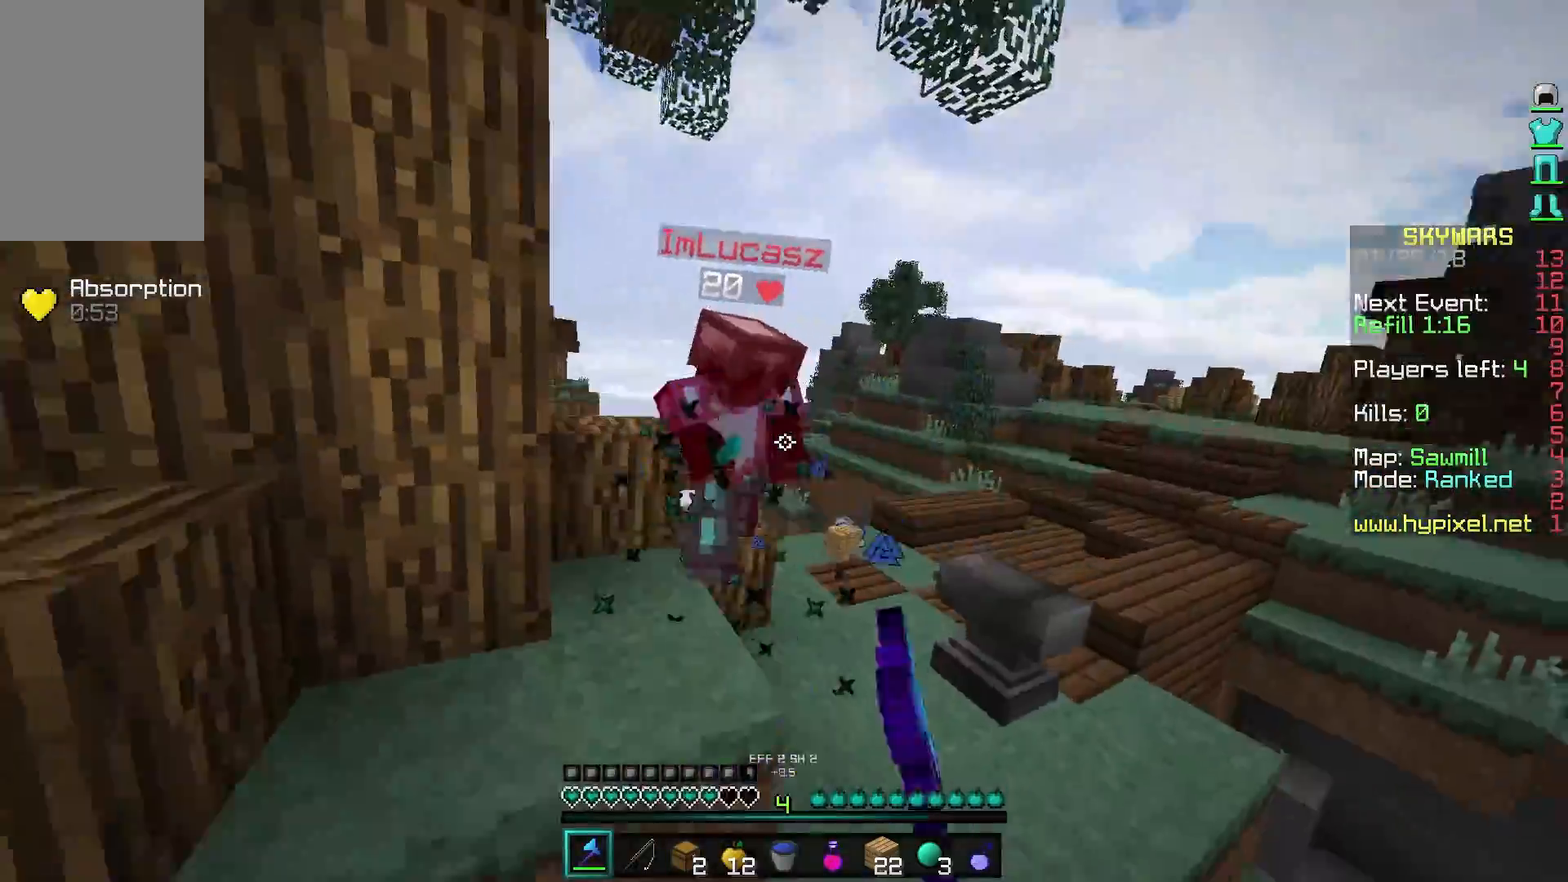
{"keys": ["a", "w"], "mouse": [], "events": [[50, "a", "down"], [100, "mouse_left", "up"], [150, "a", "up"], [150, "mouse_left", "down"], [200, "mouse_left", "up"], [300, "mouse_right", "down"], [350, "a", "down"], [350, "mouse_right", "up"]]}
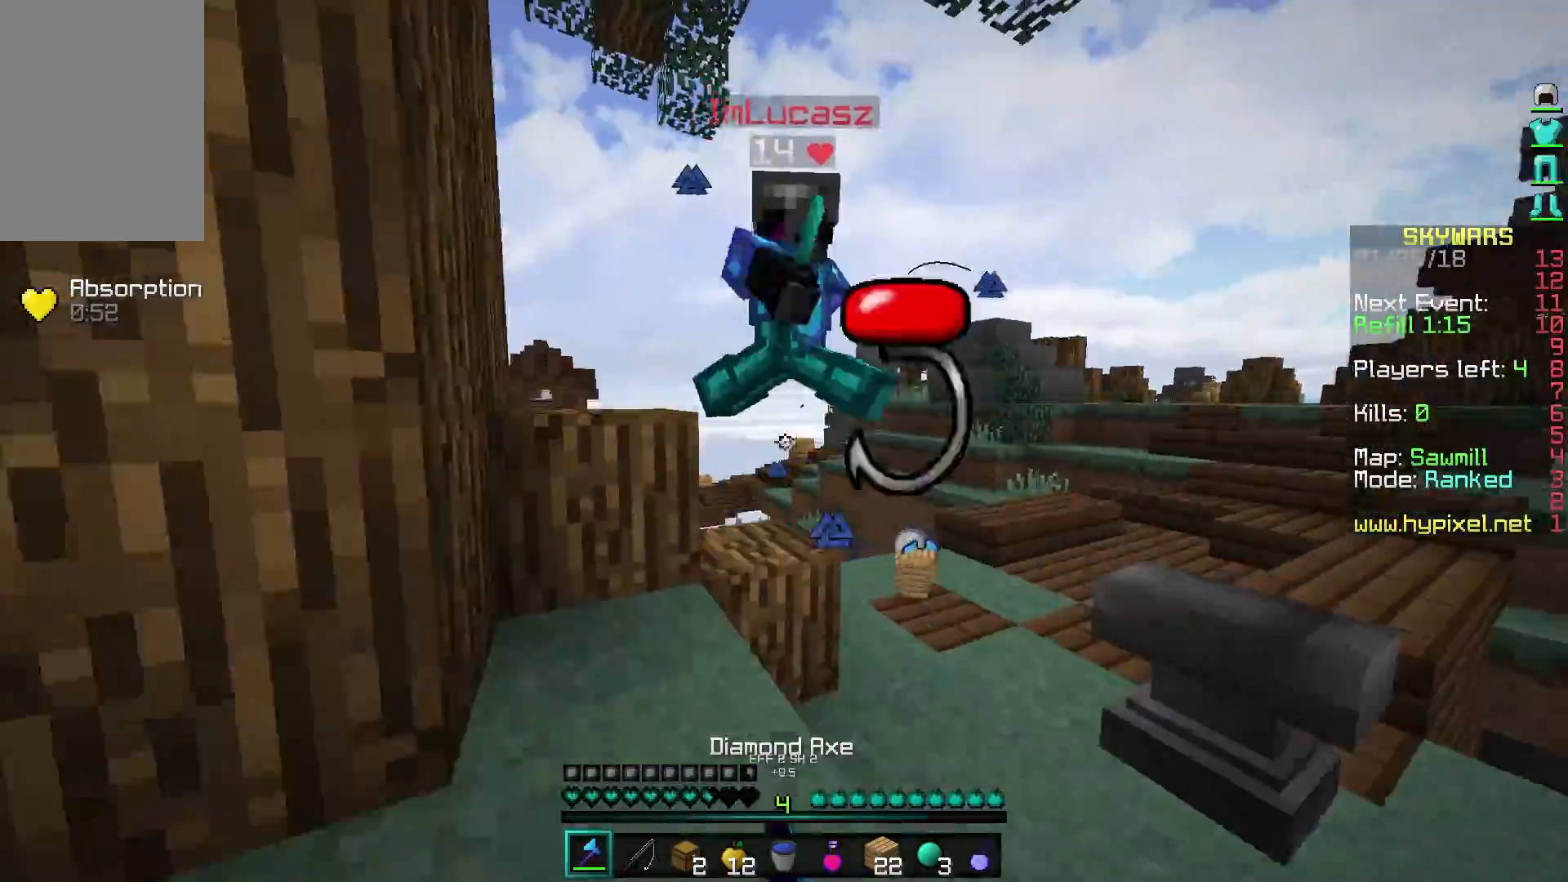
{"keys": ["w"], "mouse": [], "events": [[50, "a", "up"], [50, "mouse_left", "down"], [100, "mouse_left", "up"], [150, "mouse_left", "down"], [200, "mouse_left", "up"], [300, "mouse_left", "down"], [350, "mouse_left", "up"], [450, "mouse_left", "down"], [500, "mouse_left", "up"]]}
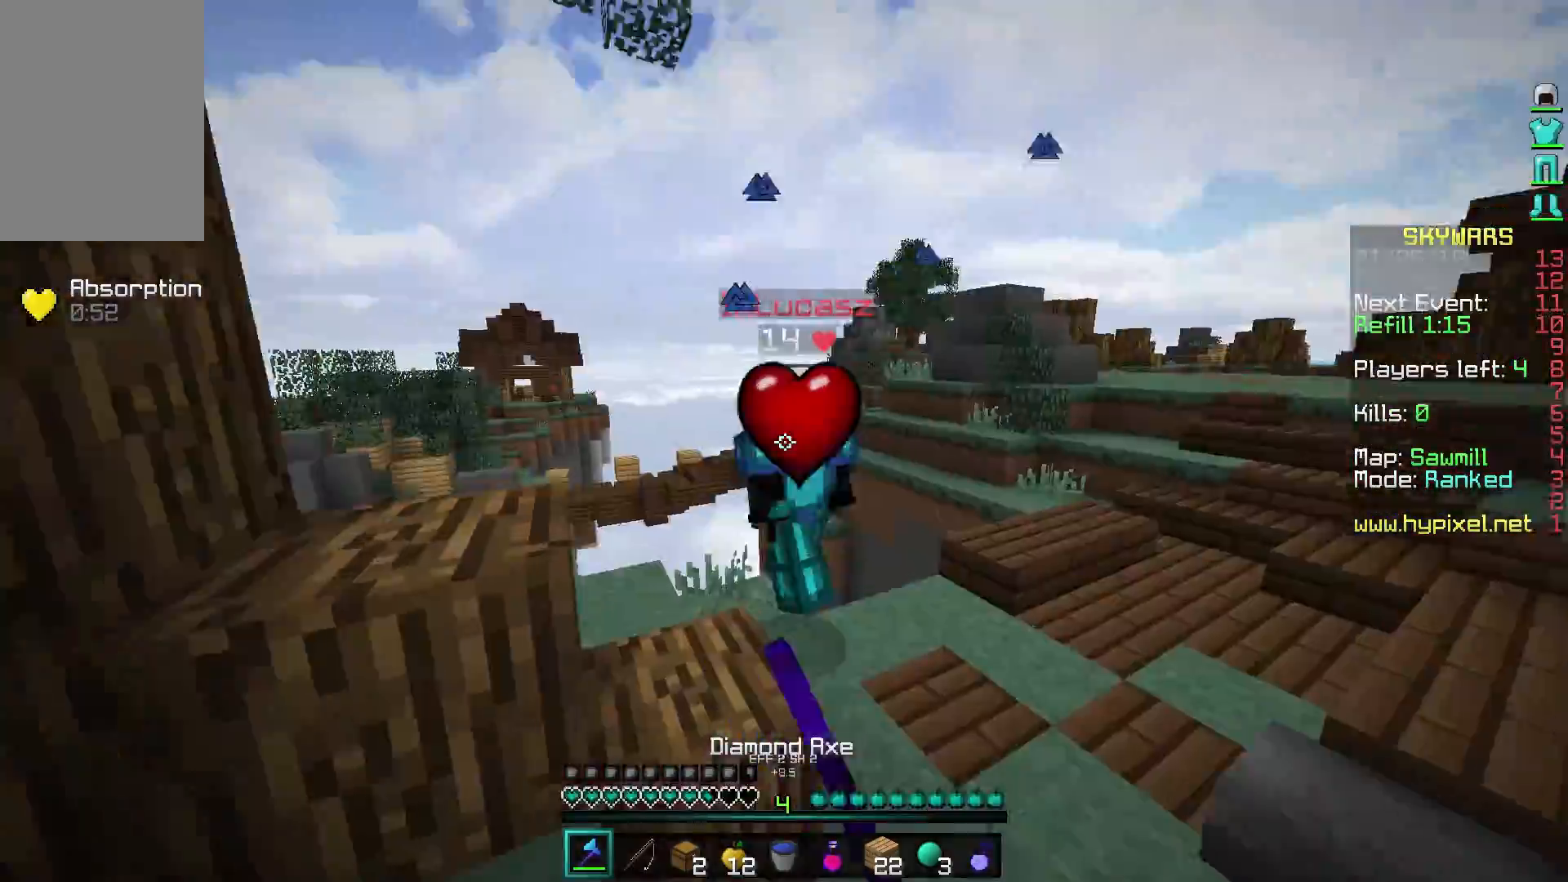
{"keys": ["w"], "mouse": ["left"], "events": [[100, "mouse_left", "down"], [150, "mouse_left", "up"], [250, "mouse_left", "down"], [300, "mouse_left", "up"], [350, "mouse_left", "down"], [450, "mouse_left", "up"], [500, "mouse_left", "down"]]}
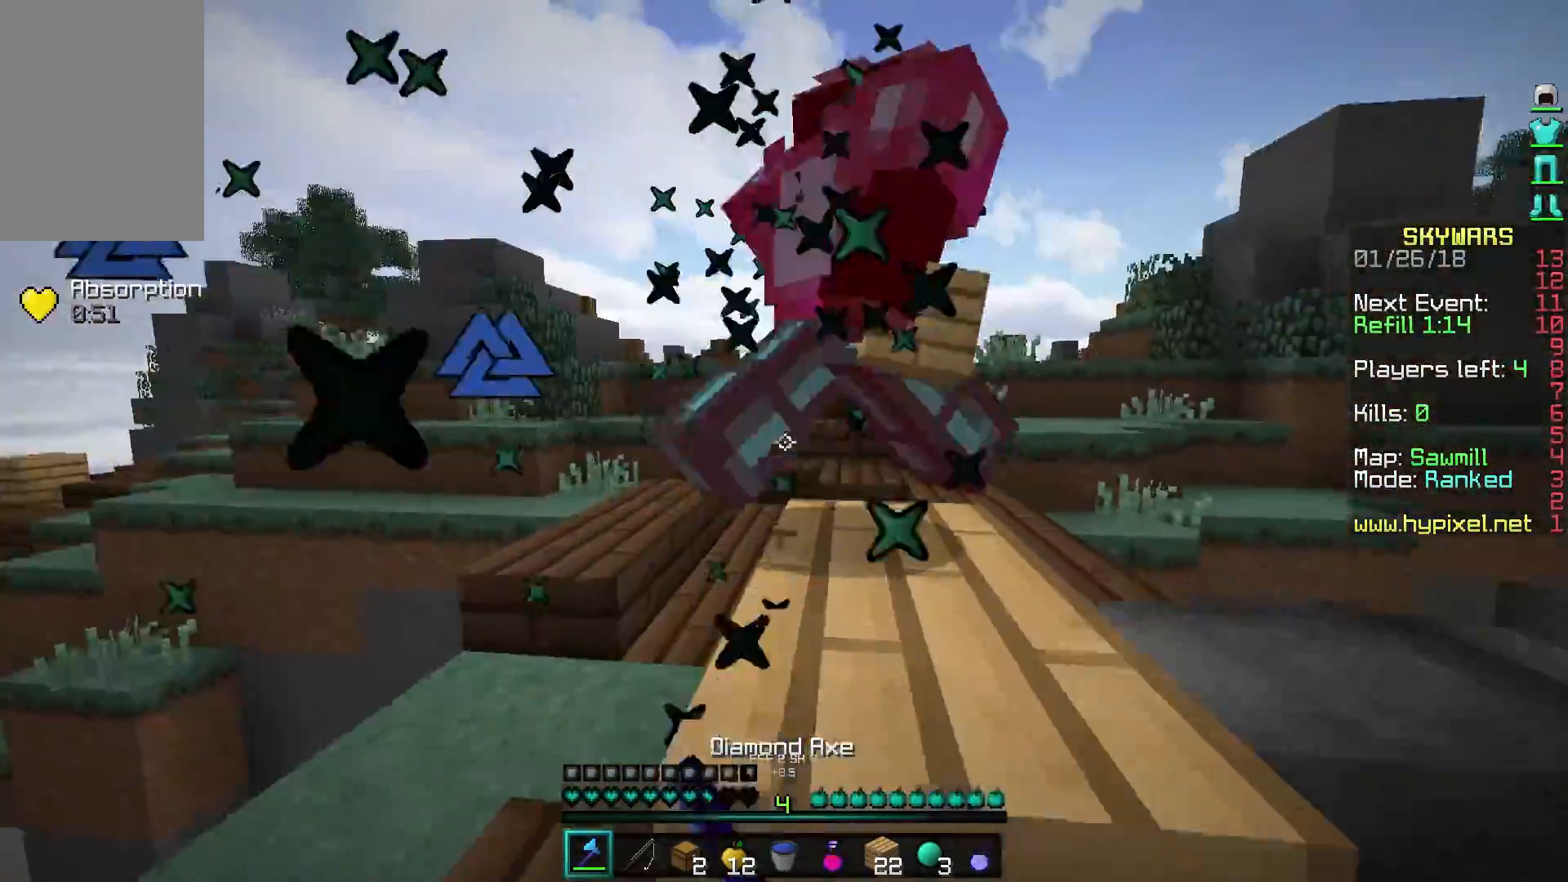
{"keys": ["a", "w"], "mouse": [], "events": [[100, "mouse_left", "up"], [150, "a", "down"], [150, "mouse_left", "down"], [250, "mouse_left", "up"], [350, "a", "up"], [350, "d", "down"], [500, "a", "down"], [500, "d", "up"]]}
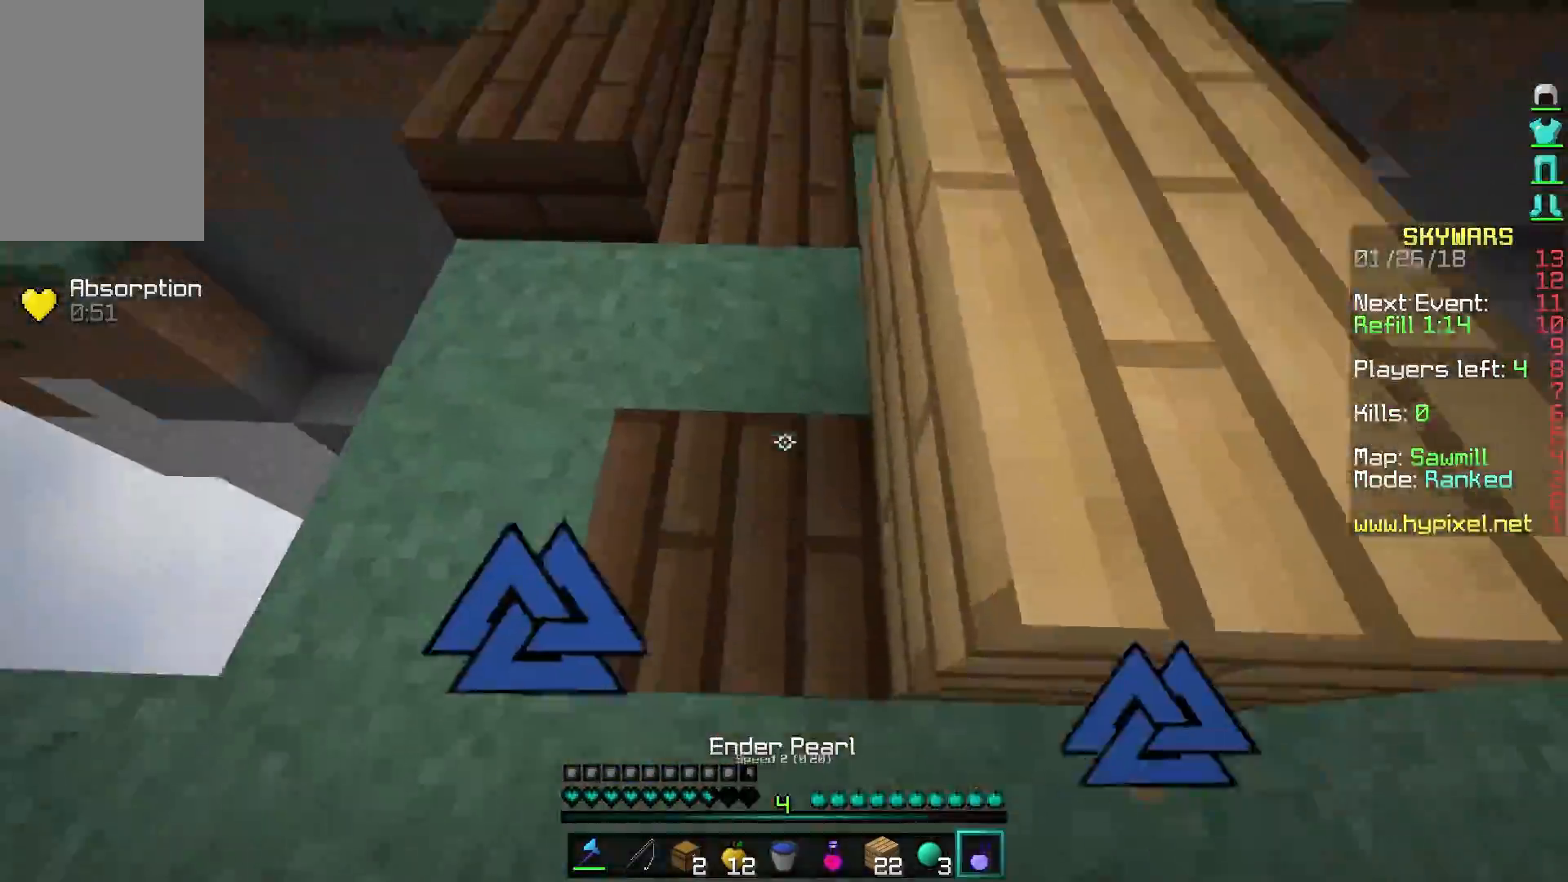
{"keys": ["d"], "mouse": [], "events": [[100, "a", "up"], [150, "mouse_right", "down"], [250, "mouse_right", "up"], [450, "d", "down"], [450, "w", "up"]]}
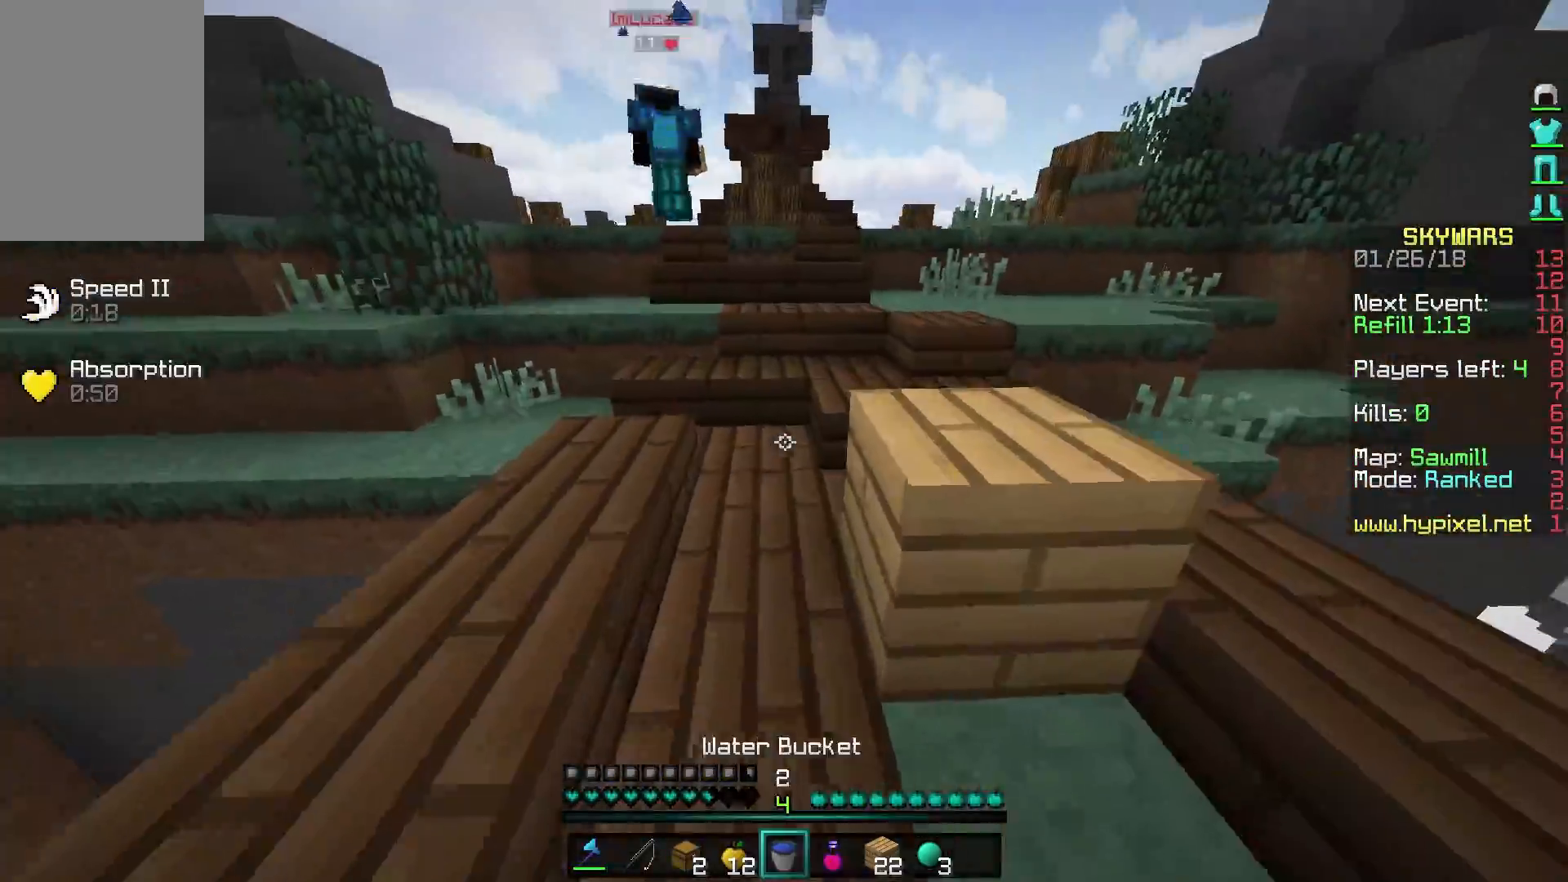
{"keys": ["d", "s"], "mouse": ["left", "right"], "events": [[50, "s", "down"], [100, "a", "down"], [200, "d", "up"], [350, "a", "up"], [400, "mouse_right", "down"], [450, "d", "down"], [450, "mouse_left", "down"]]}
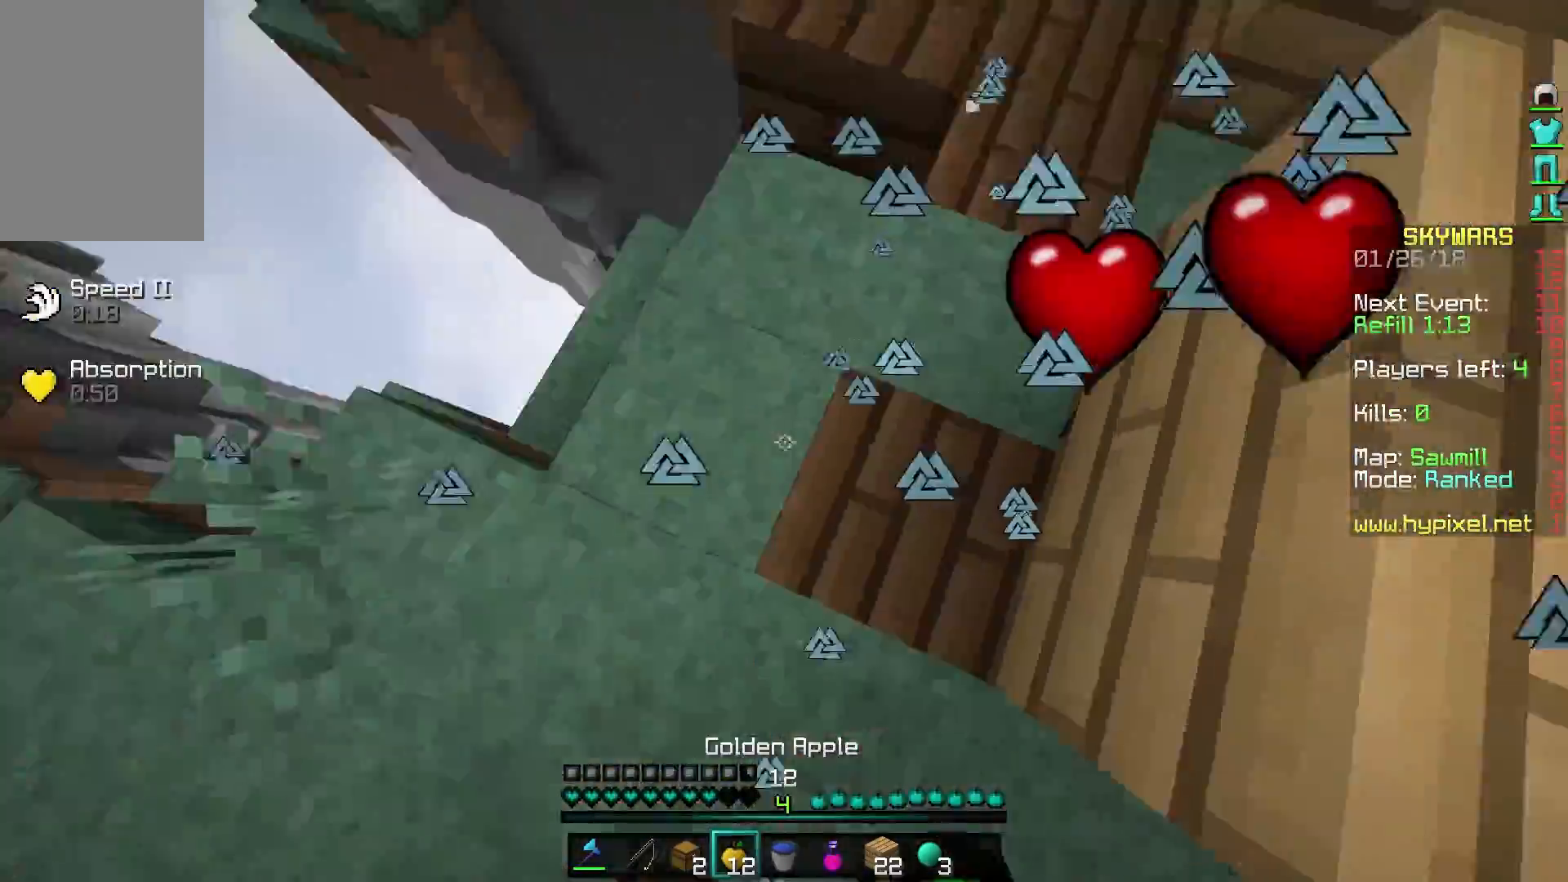
{"keys": ["a"], "mouse": ["left", "right"], "events": [[200, "a", "down"], [300, "d", "up"], [500, "s", "up"]]}
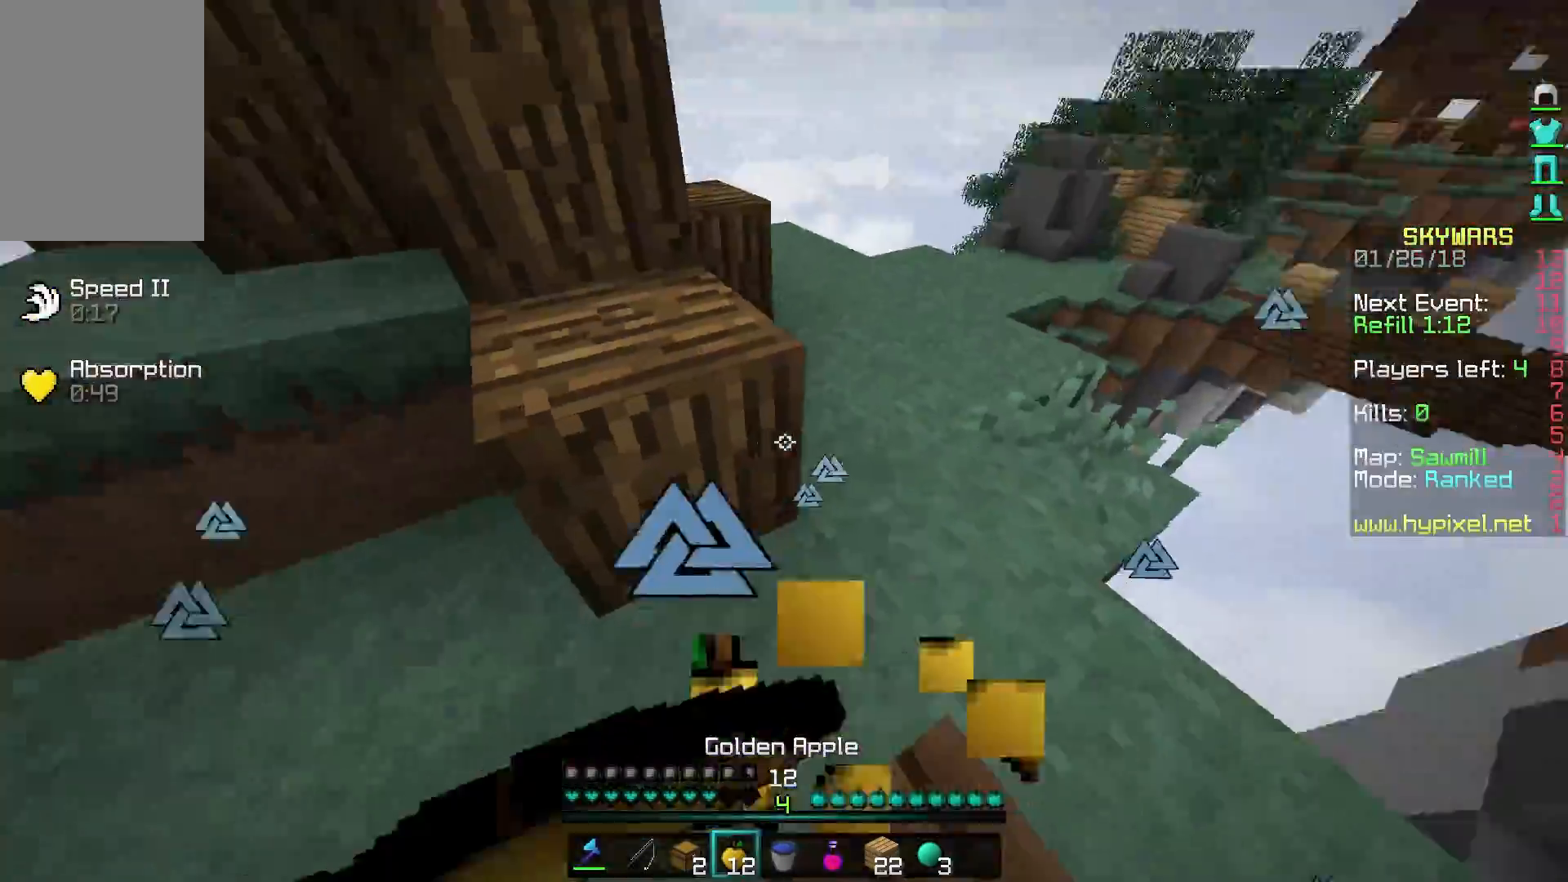
{"keys": ["w"], "mouse": ["left", "right"], "events": [[200, "w", "down"], [350, "a", "up"]]}
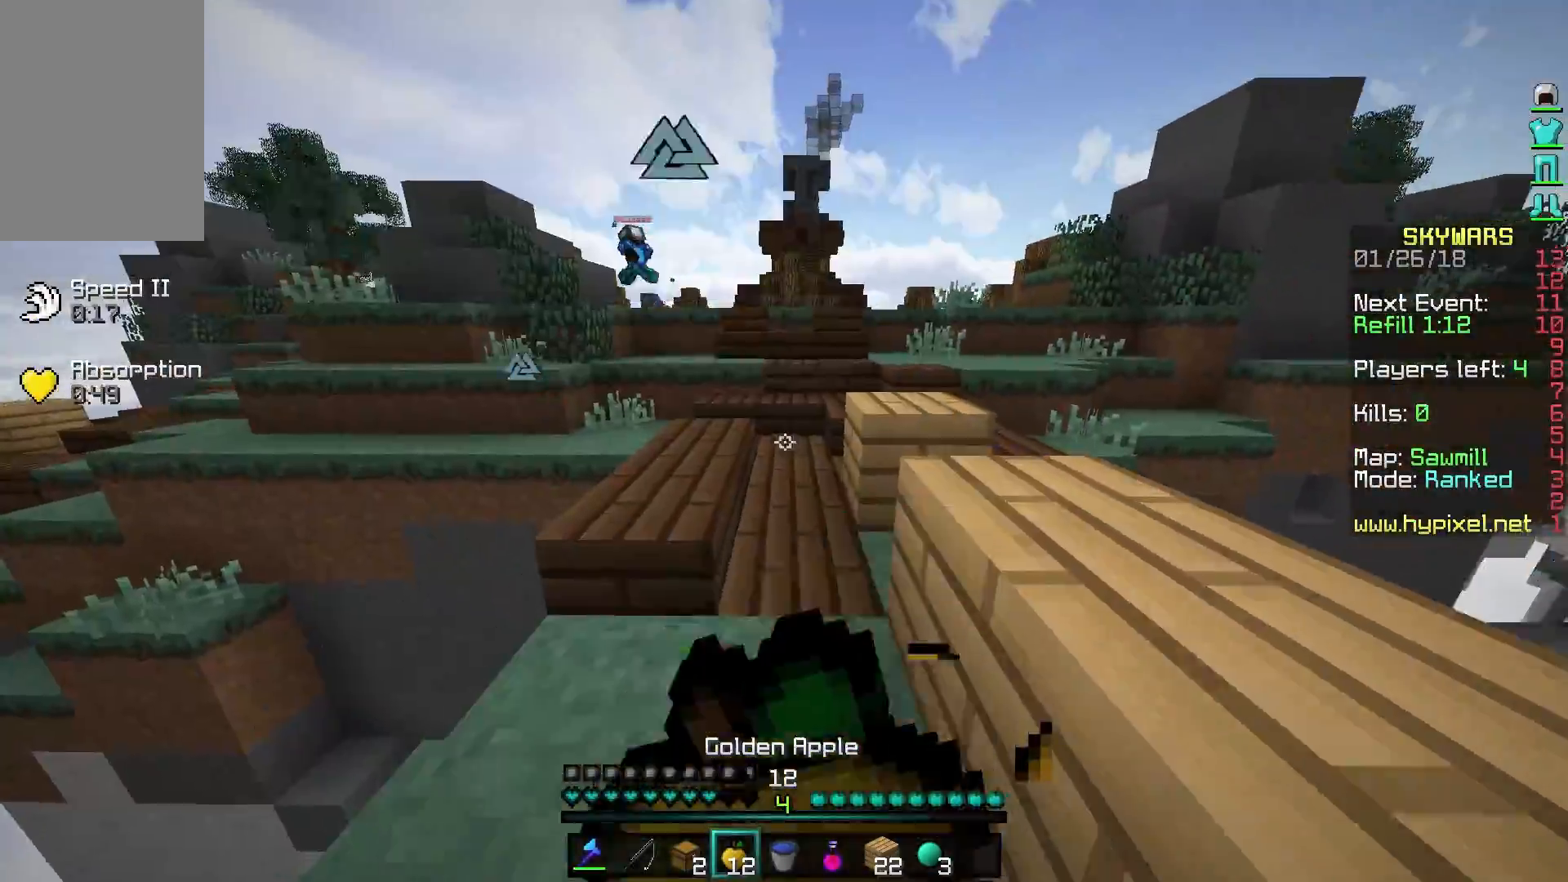
{"keys": ["w"], "mouse": ["right"], "events": [[150, "mouse_left", "up"]]}